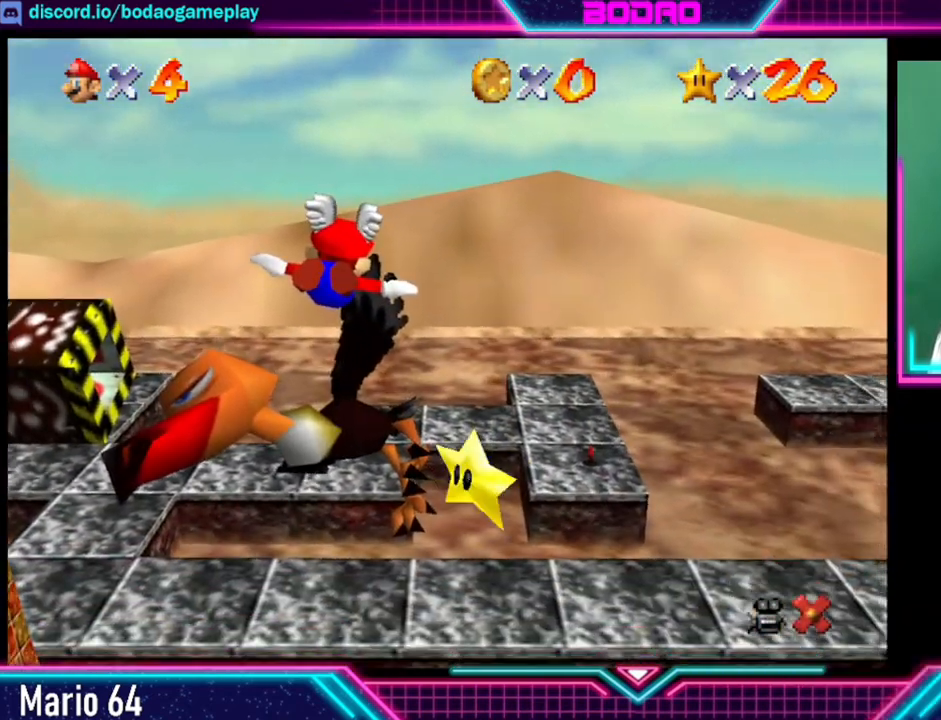
Gameplay with a controller (Xbox layout); each line is a JSON object with the inputs held at the frame after it. "events" lists button and stick changes between this image and that frame as [ms after this image, input, new state], when the widget could be followed in between. Not read: L3 R3 right_stick.
{"buttons": [], "left_stick": "center", "events": []}
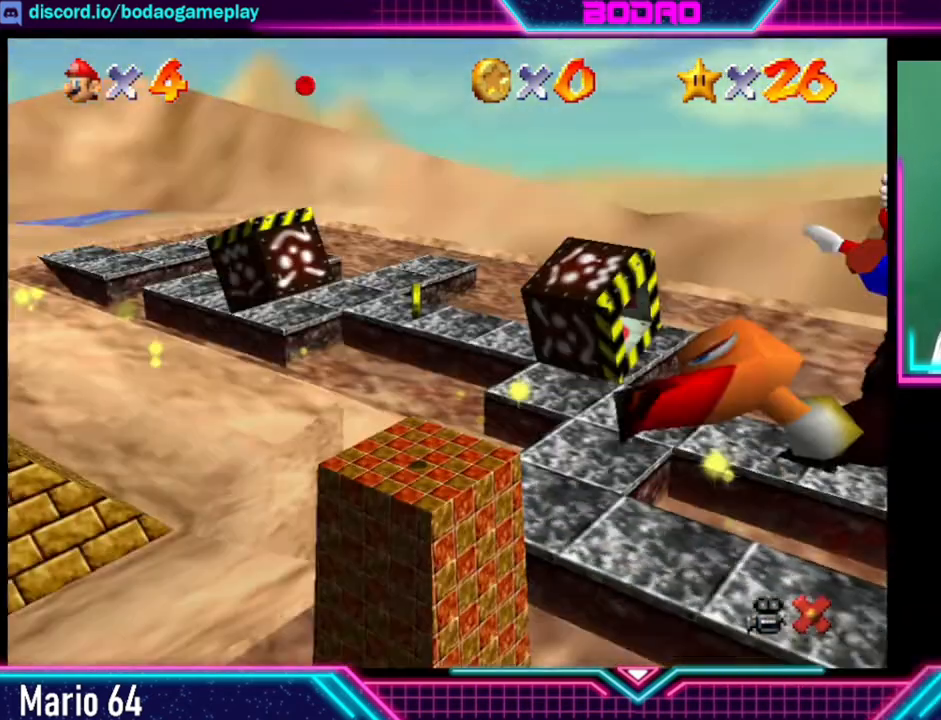
{"buttons": [], "left_stick": "center", "events": []}
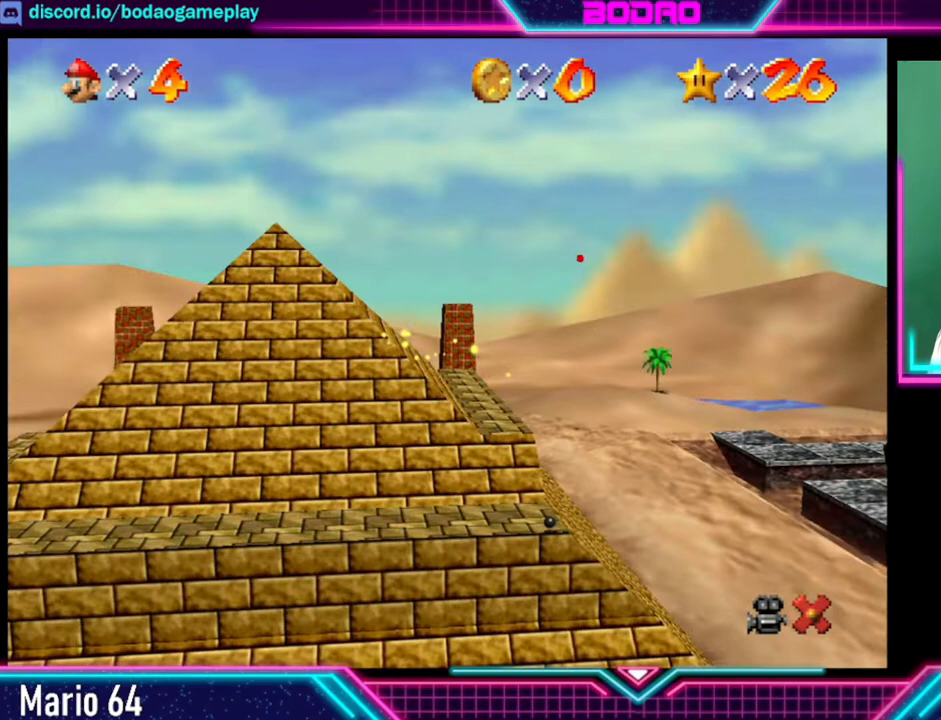
{"buttons": [], "left_stick": "center", "events": []}
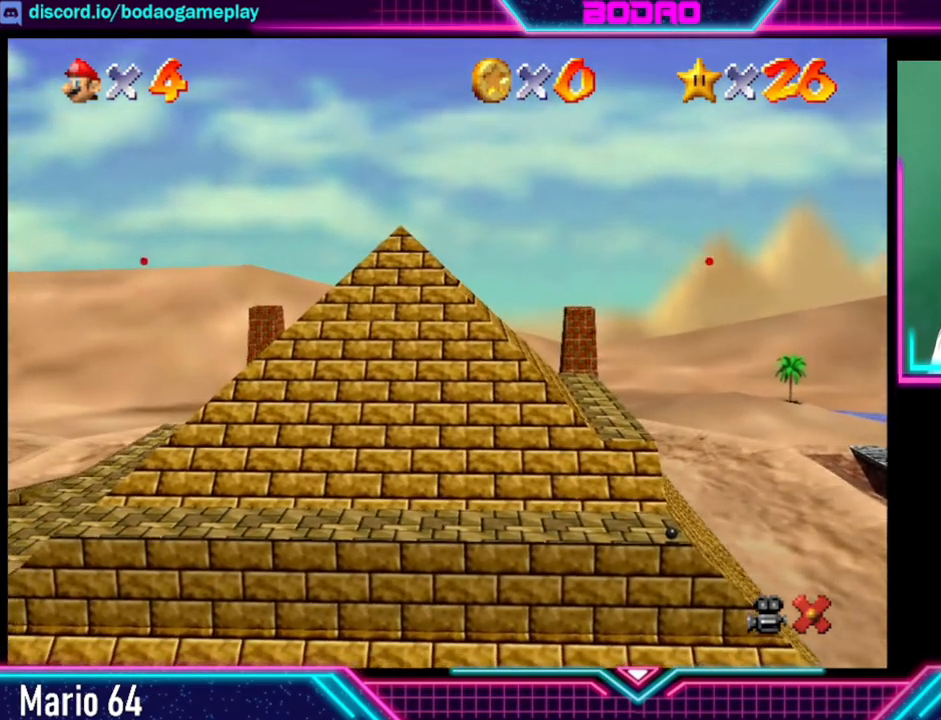
{"buttons": [], "left_stick": "center", "events": []}
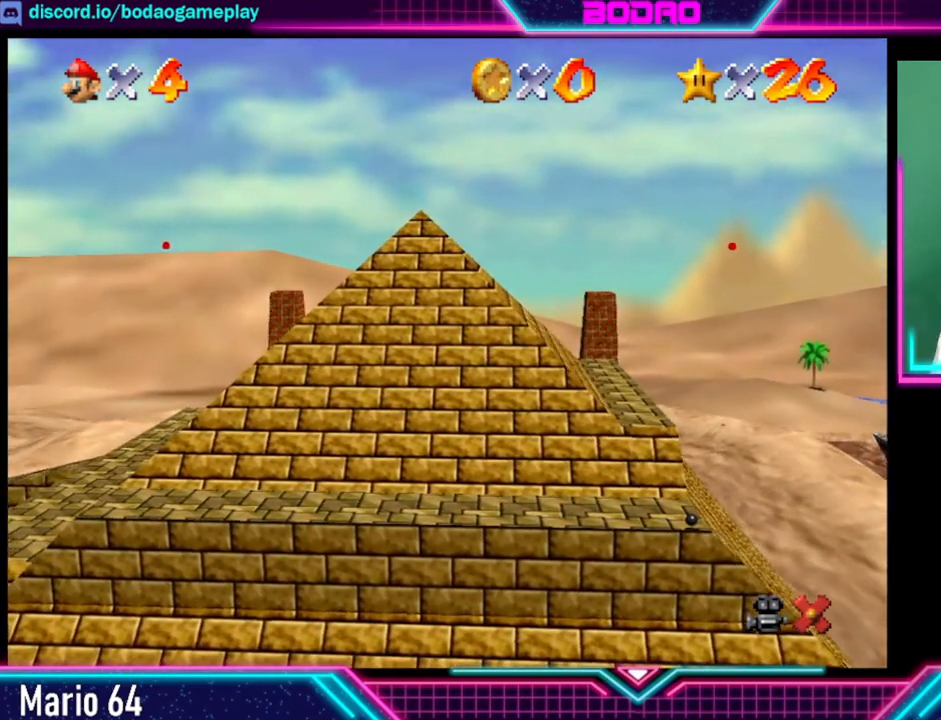
{"buttons": [], "left_stick": "down-left", "events": [[200, "left_stick", "down-left"]]}
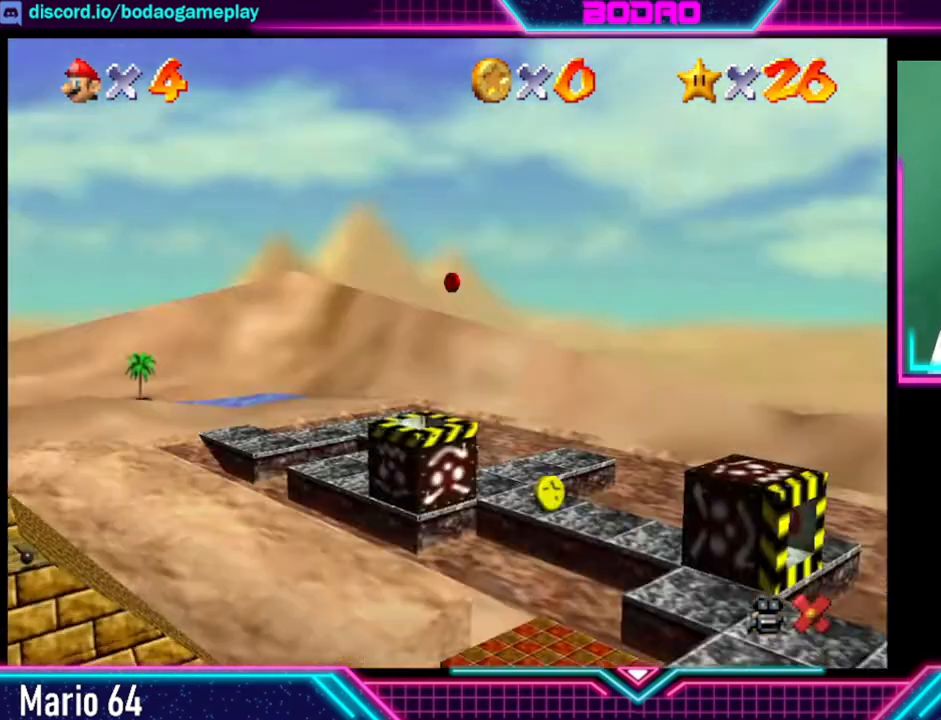
{"buttons": [], "left_stick": "down-left", "events": []}
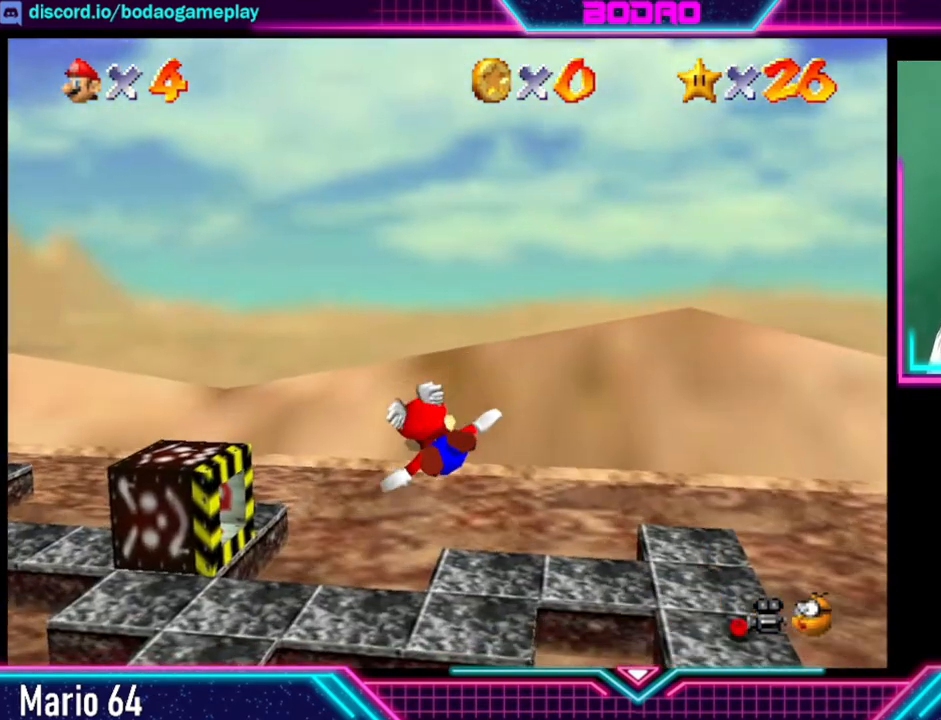
{"buttons": [], "left_stick": "down-left", "events": []}
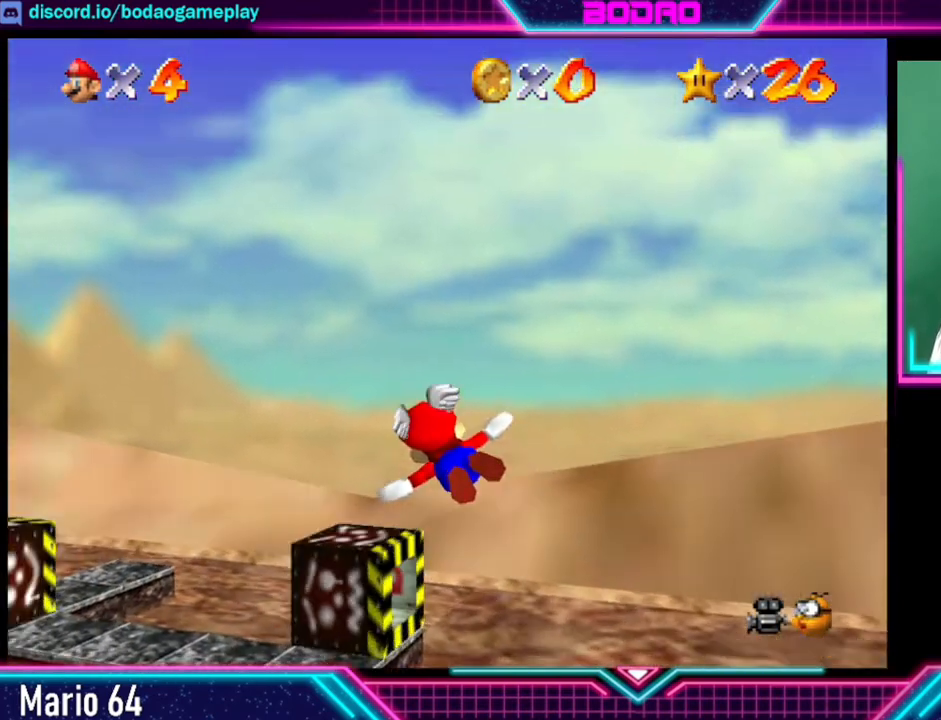
{"buttons": [], "left_stick": "left", "events": [[320, "left_stick", "left"]]}
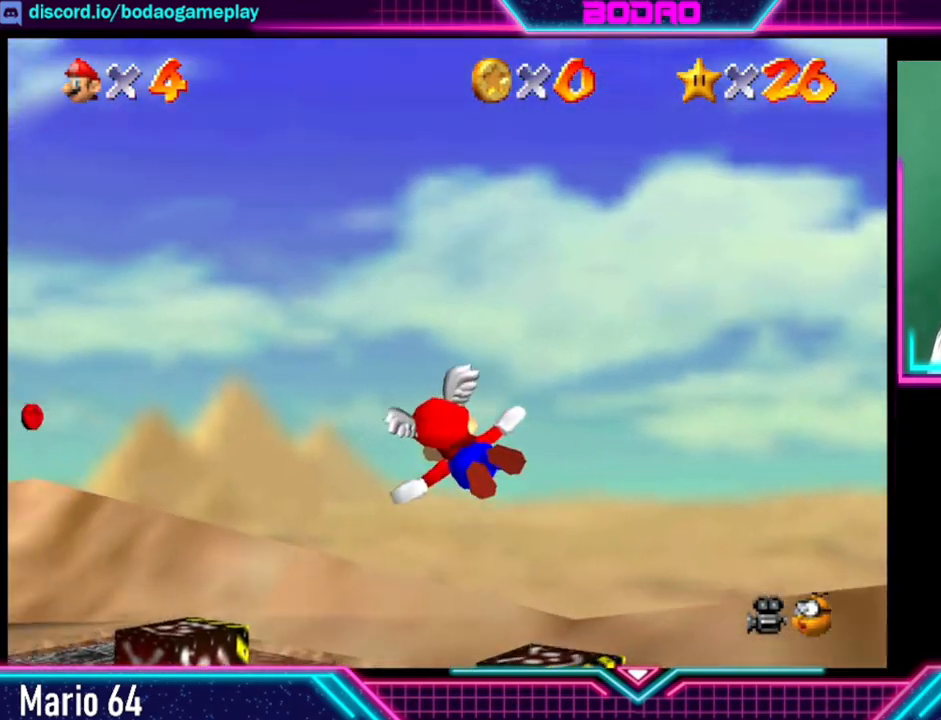
{"buttons": [], "left_stick": "left", "events": []}
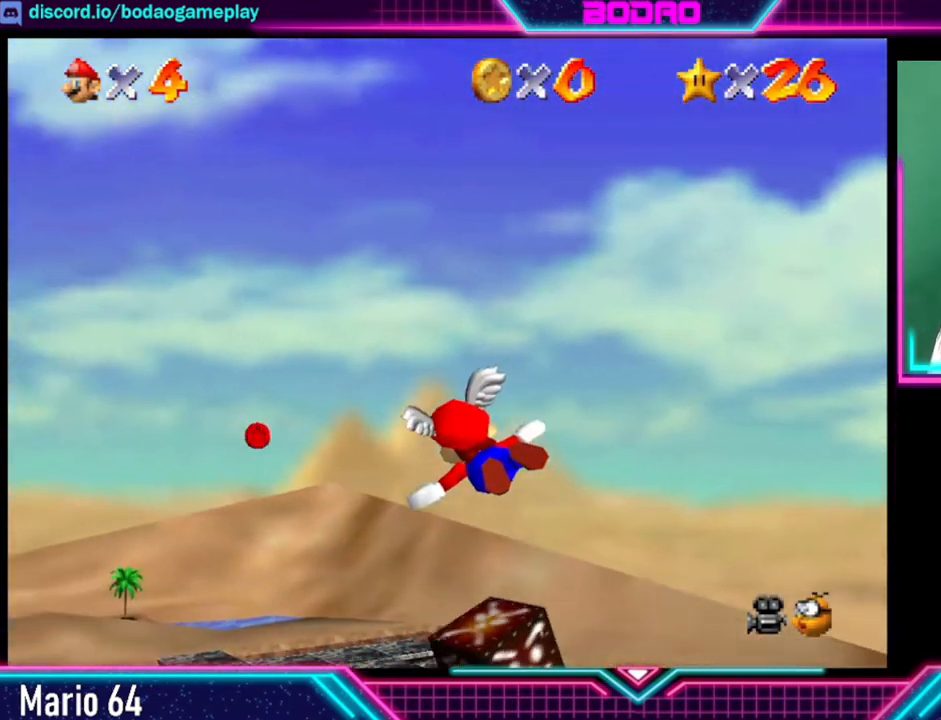
{"buttons": [], "left_stick": "down-left", "events": [[440, "left_stick", "down-left"]]}
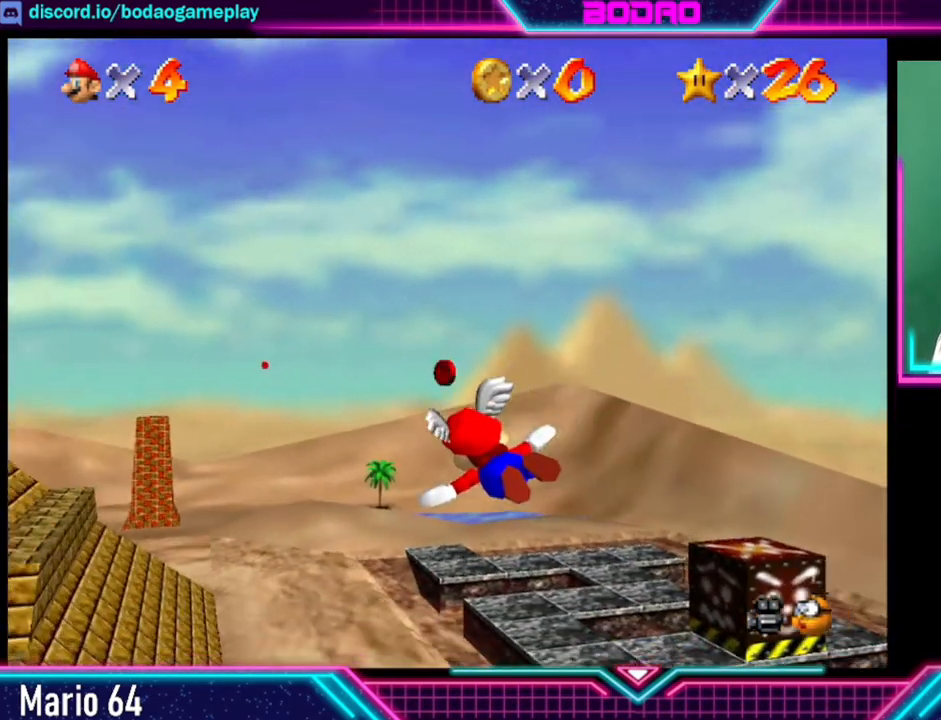
{"buttons": [], "left_stick": "down-right", "events": [[160, "left_stick", "down"], [320, "left_stick", "down-right"]]}
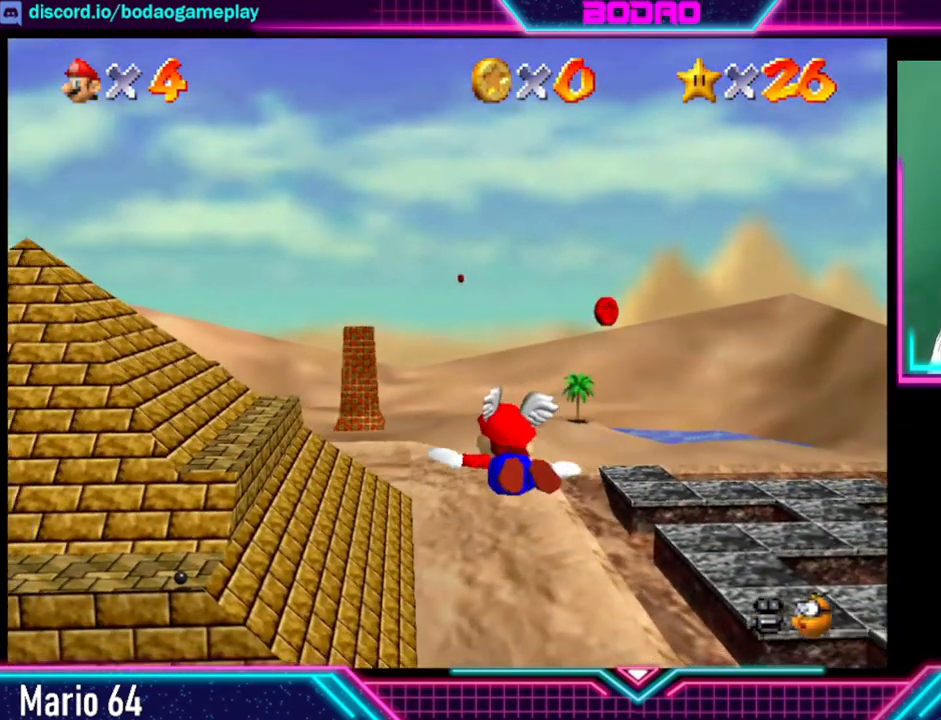
{"buttons": [], "left_stick": "down", "events": [[80, "left_stick", "down"]]}
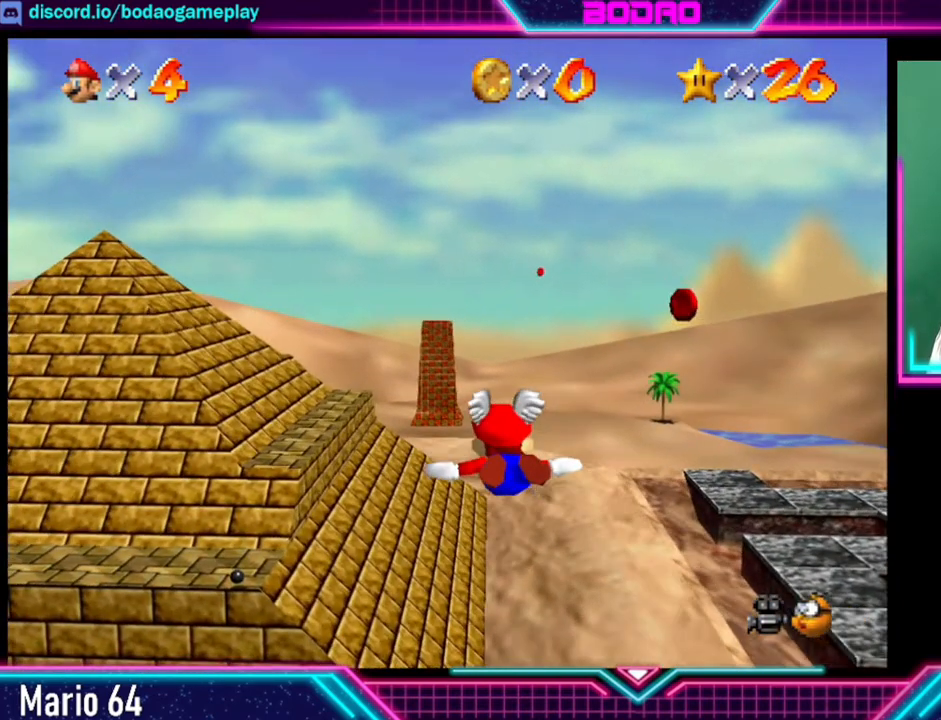
{"buttons": [], "left_stick": "down", "events": []}
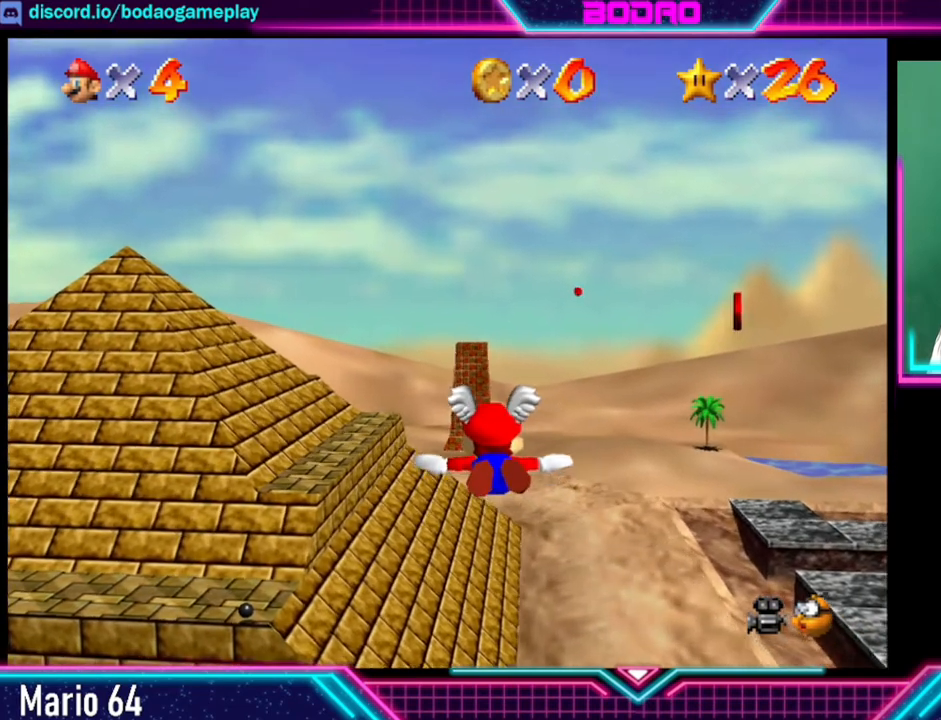
{"buttons": [], "left_stick": "down", "events": []}
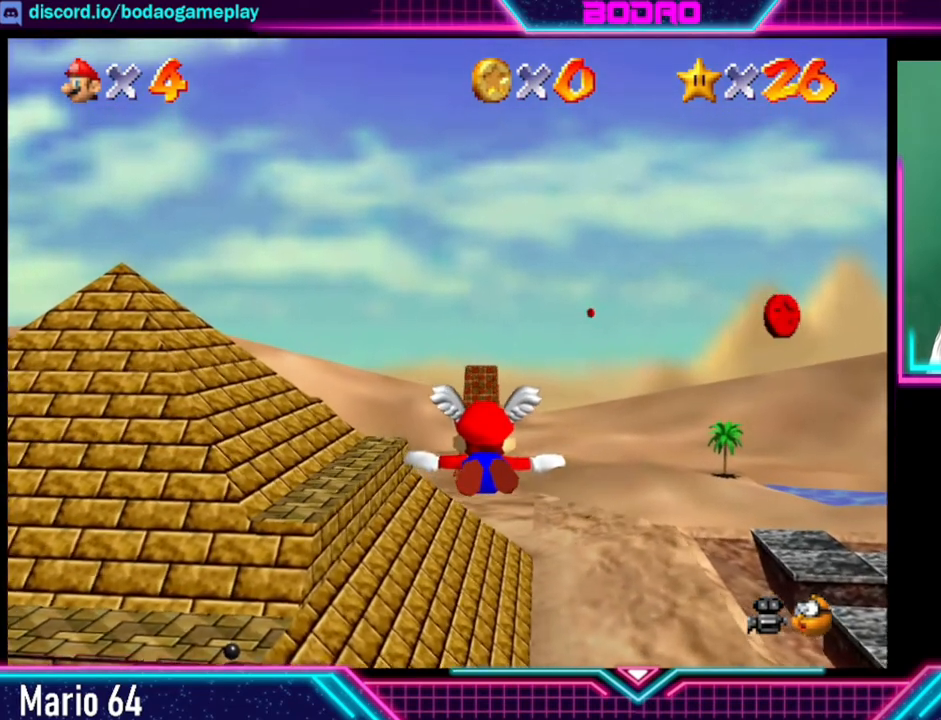
{"buttons": [], "left_stick": "down", "events": []}
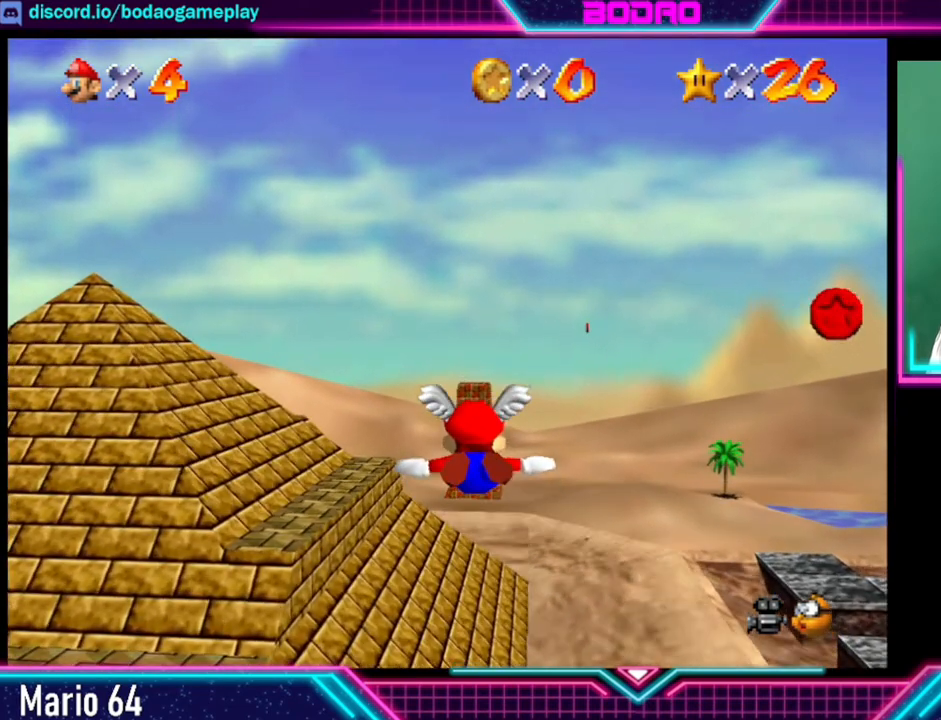
{"buttons": [], "left_stick": "down", "events": []}
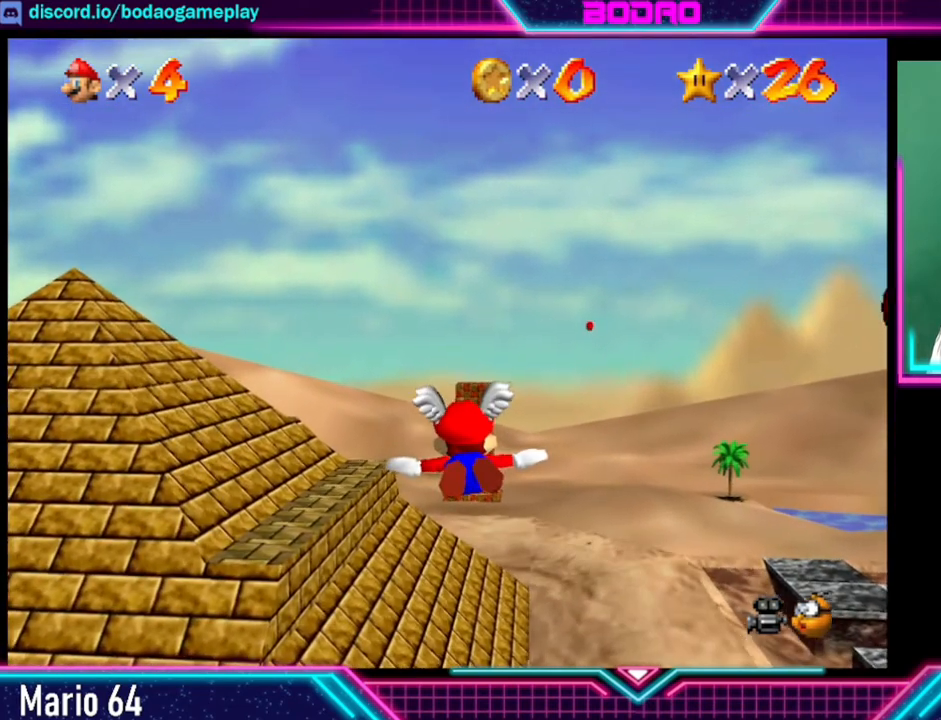
{"buttons": [], "left_stick": "down", "events": []}
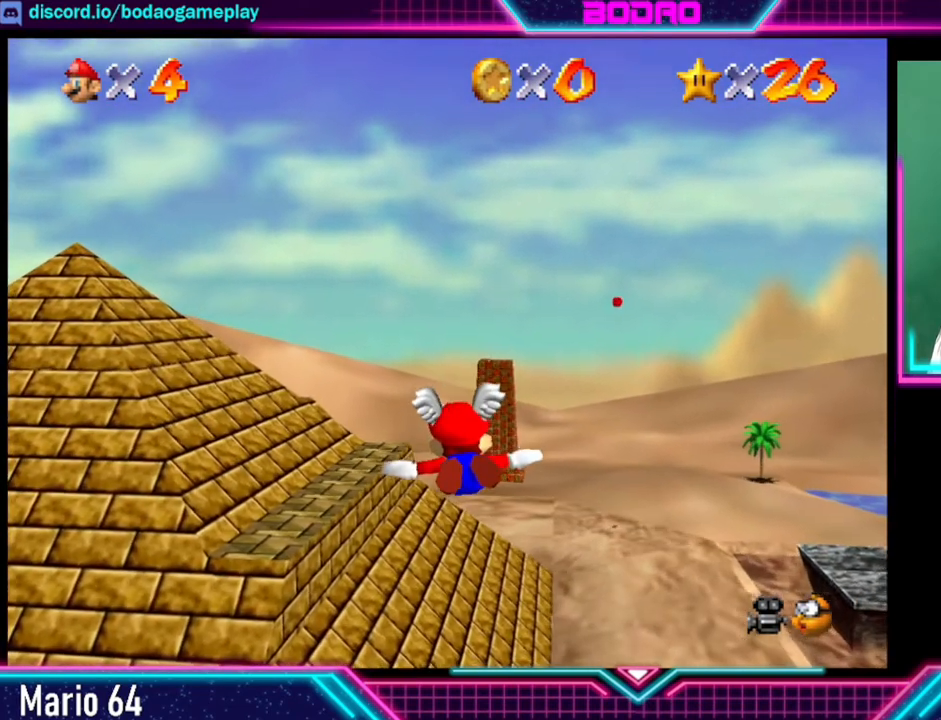
{"buttons": [], "left_stick": "down", "events": []}
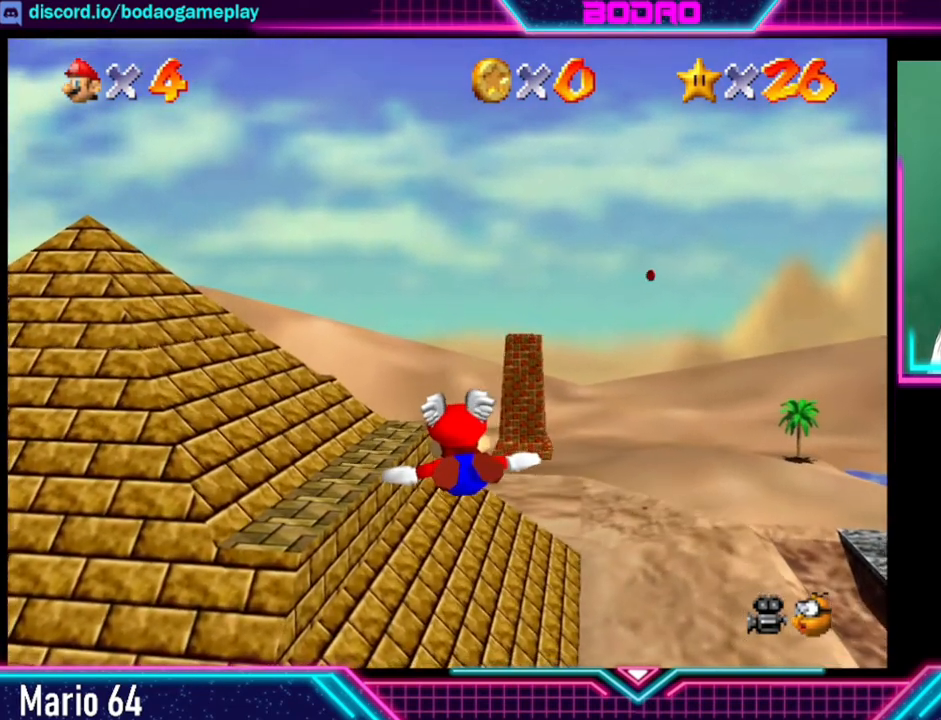
{"buttons": [], "left_stick": "down", "events": []}
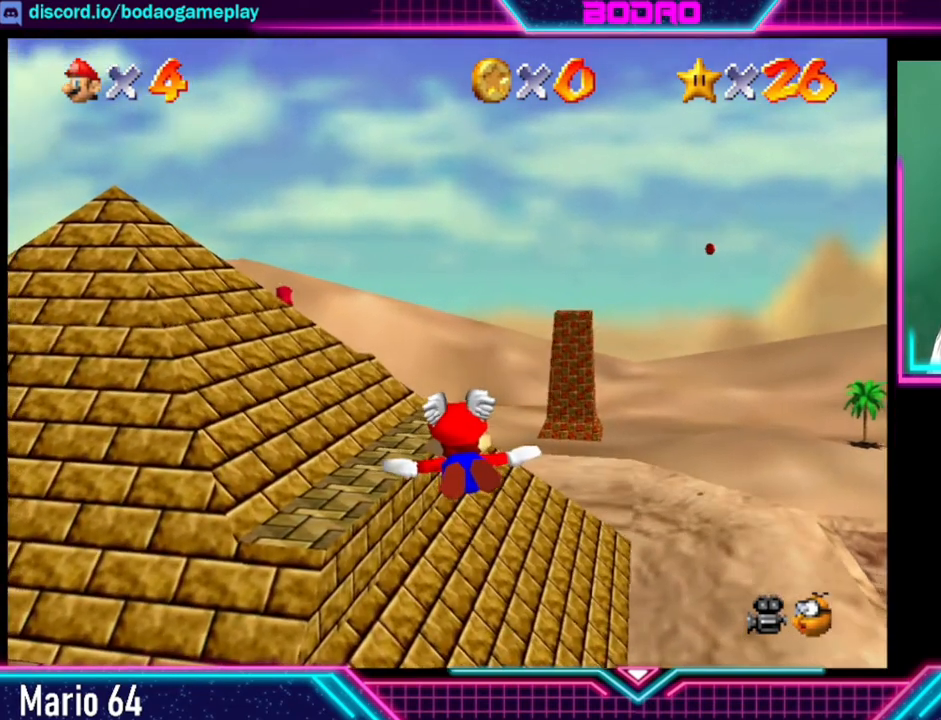
{"buttons": [], "left_stick": "down", "events": []}
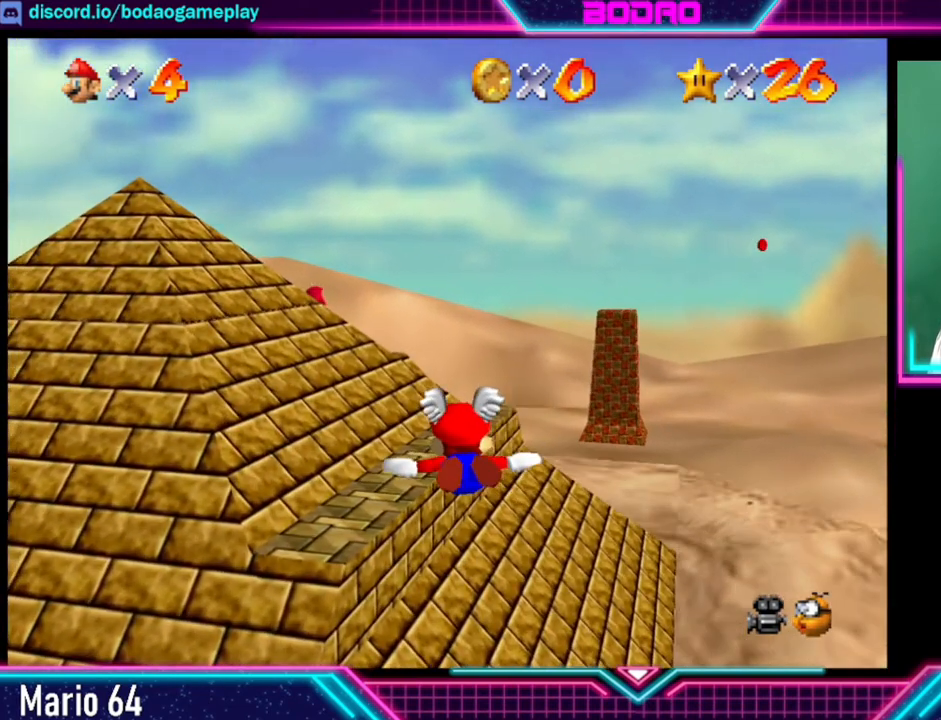
{"buttons": [], "left_stick": "down", "events": []}
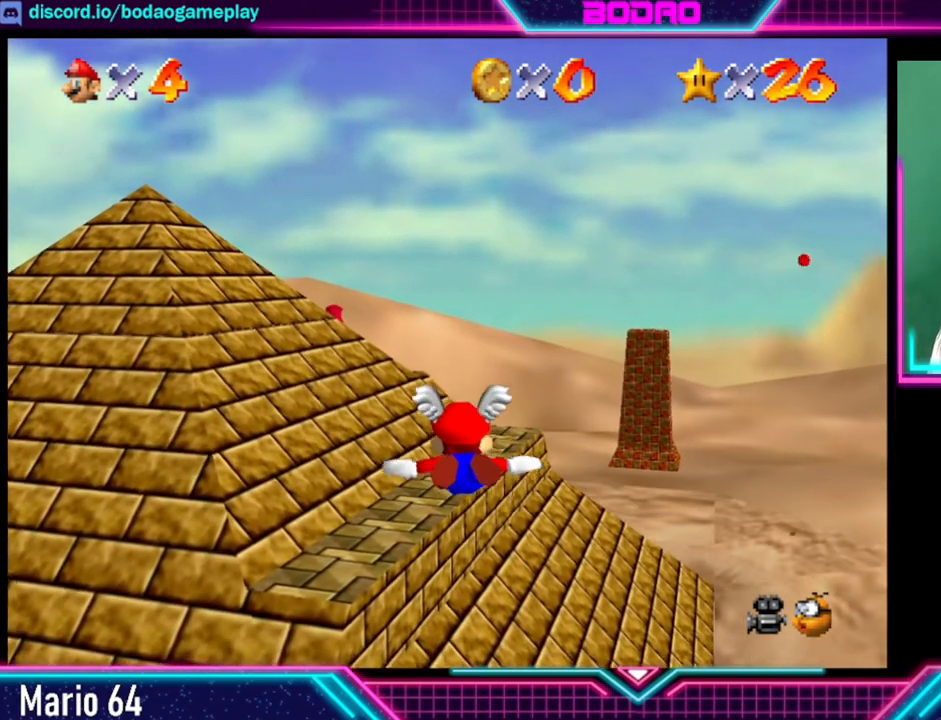
{"buttons": [], "left_stick": "down", "events": []}
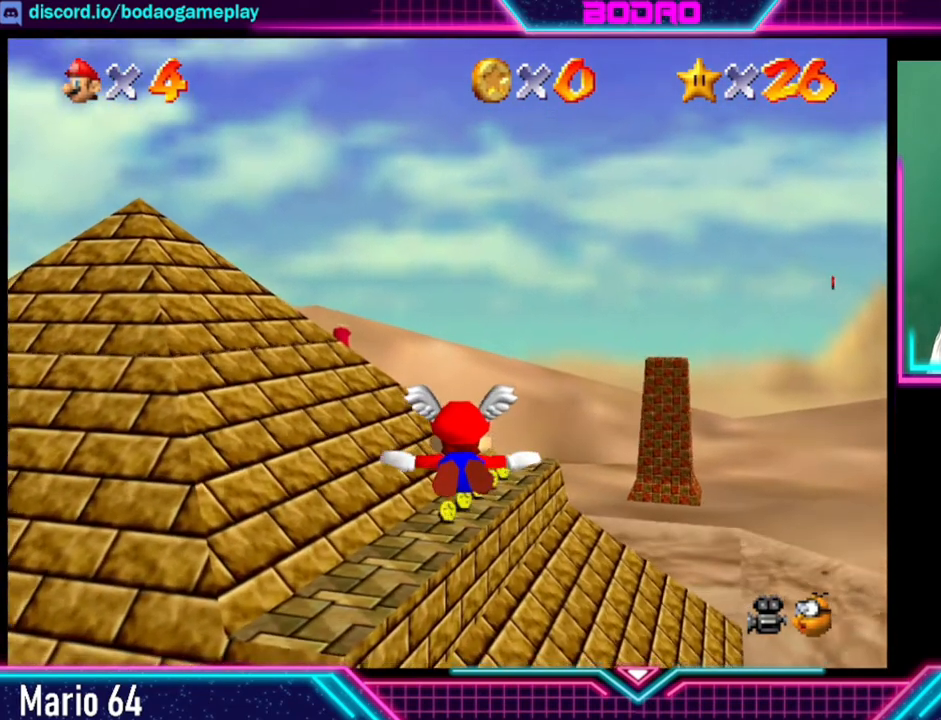
{"buttons": [], "left_stick": "down", "events": []}
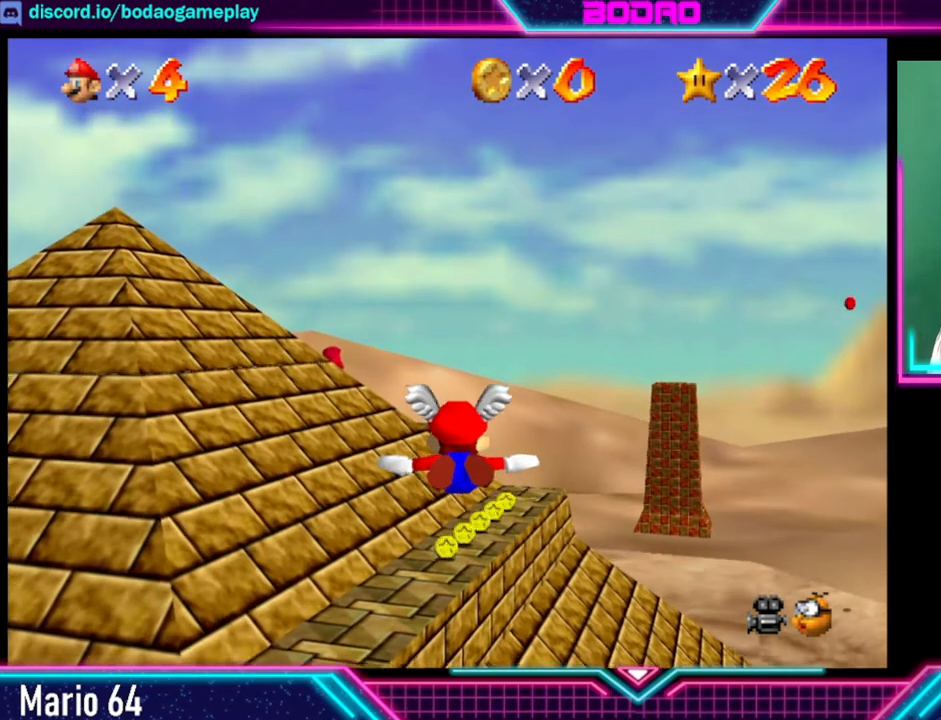
{"buttons": [], "left_stick": "down", "events": []}
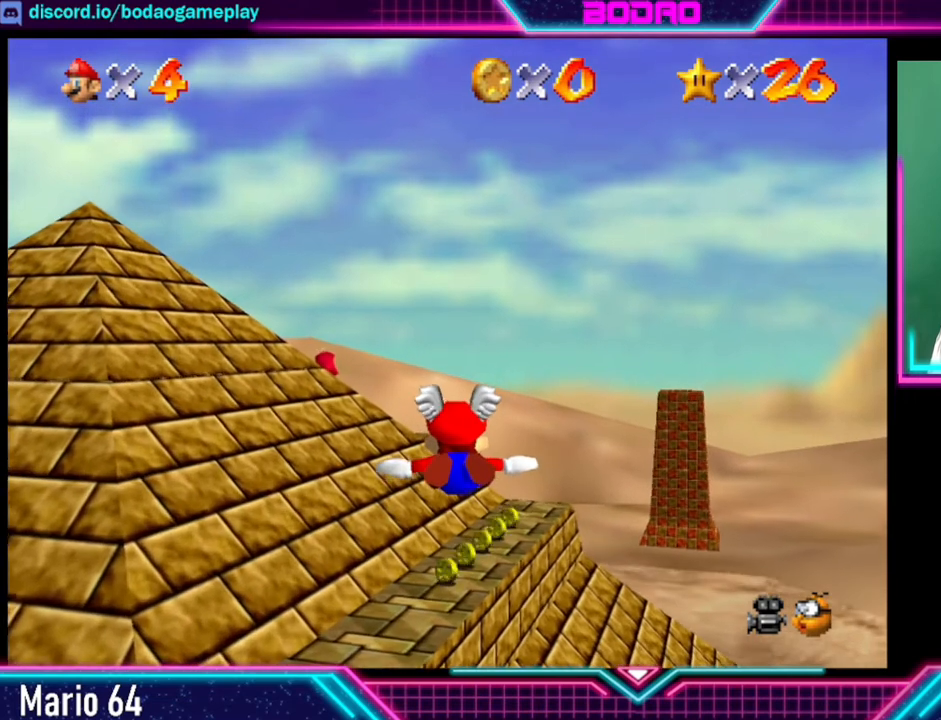
{"buttons": [], "left_stick": "down", "events": []}